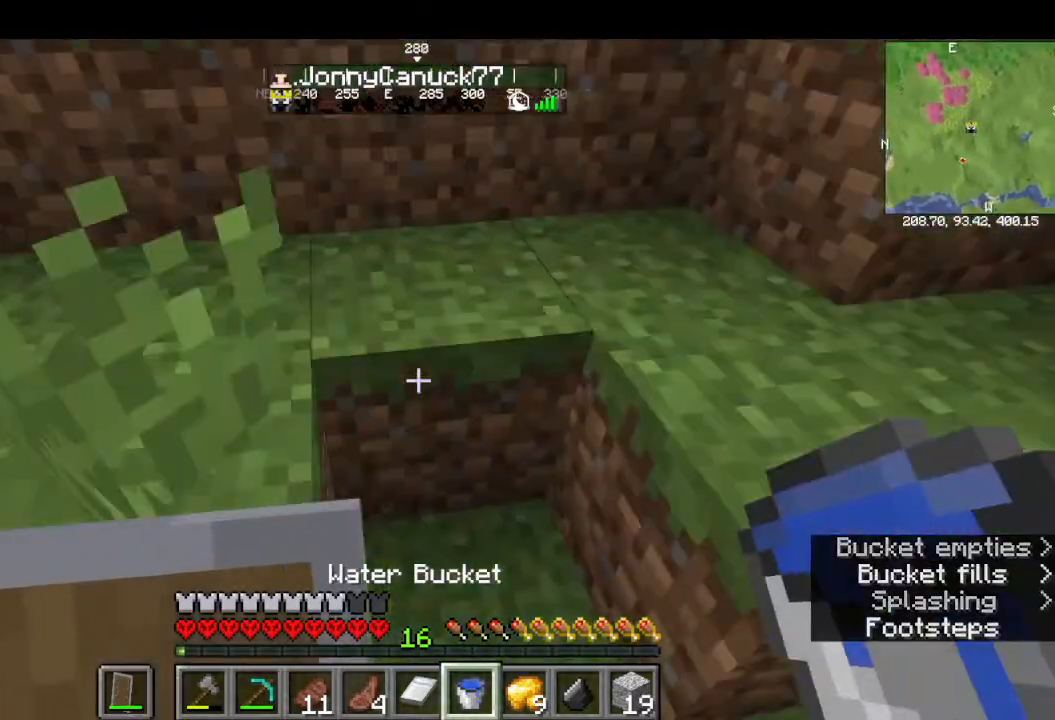
Gameplay with keyboard and mouse; each line is a JSON object with the keys and mouse buttons held at the frame after it. "events" lists presses ("down") and releases ("up") of "a", "d", "s", "w", "mouse_left" and "mouse_right" between this image and that frame as [ms after this image, input, new state], when the widget could be followed in between. "mouse_left", "mouse_right" = the "left", "right" buttons of the "mouse" list. No other keys are recorded. Fast repeated clicks can show as one long hold. Mouse movement is not recorded.
{"keys": ["w"], "mouse": [], "events": []}
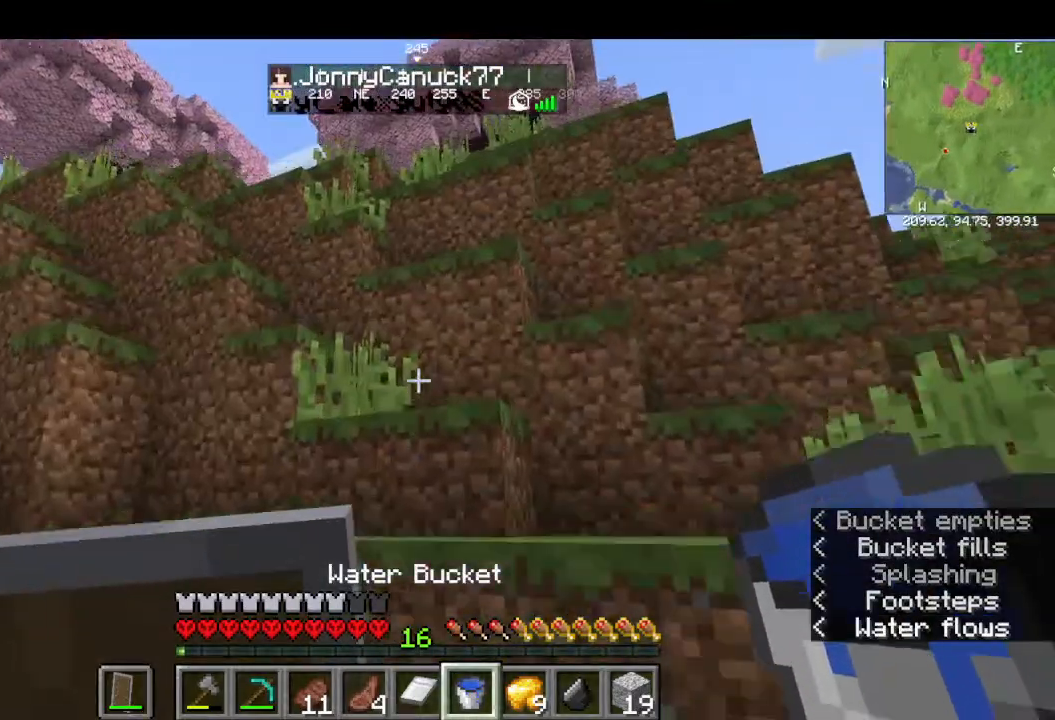
{"keys": ["w"], "mouse": [], "events": [[200, "mouse_left", "down"], [333, "mouse_left", "up"]]}
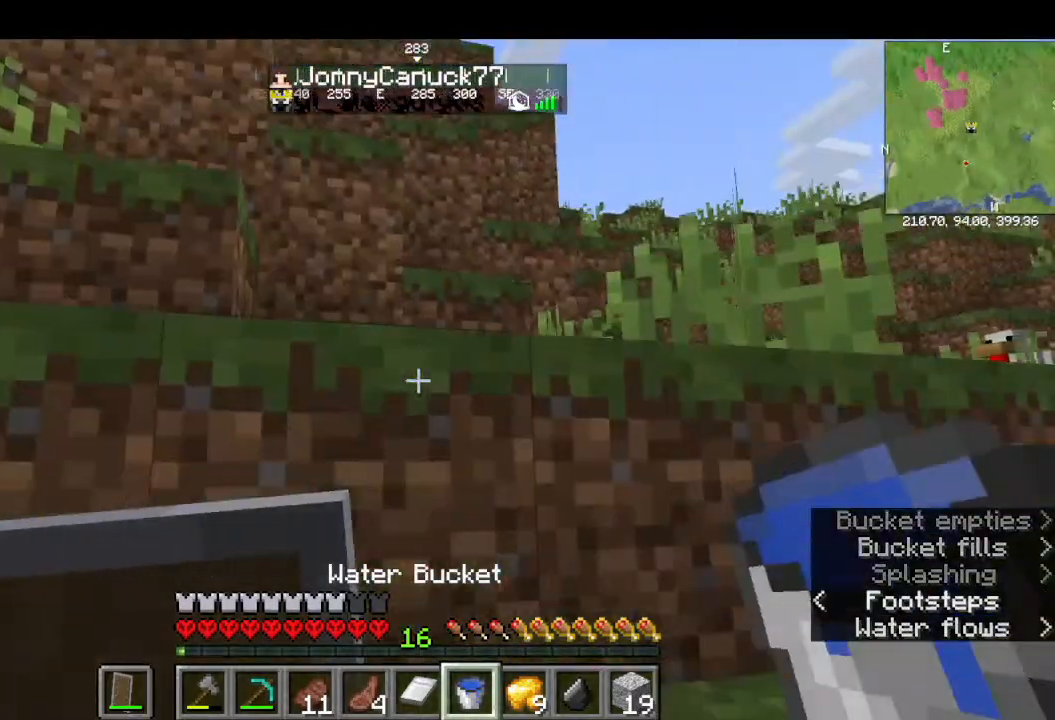
{"keys": ["w"], "mouse": [], "events": []}
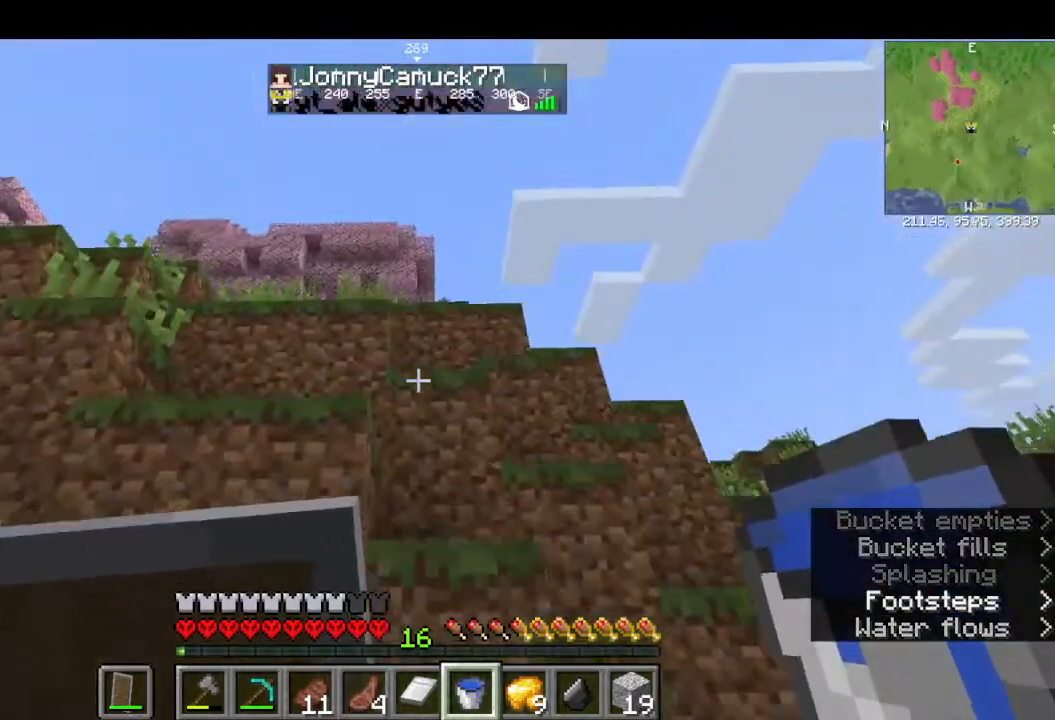
{"keys": ["w"], "mouse": ["right"], "events": [[333, "mouse_right", "down"]]}
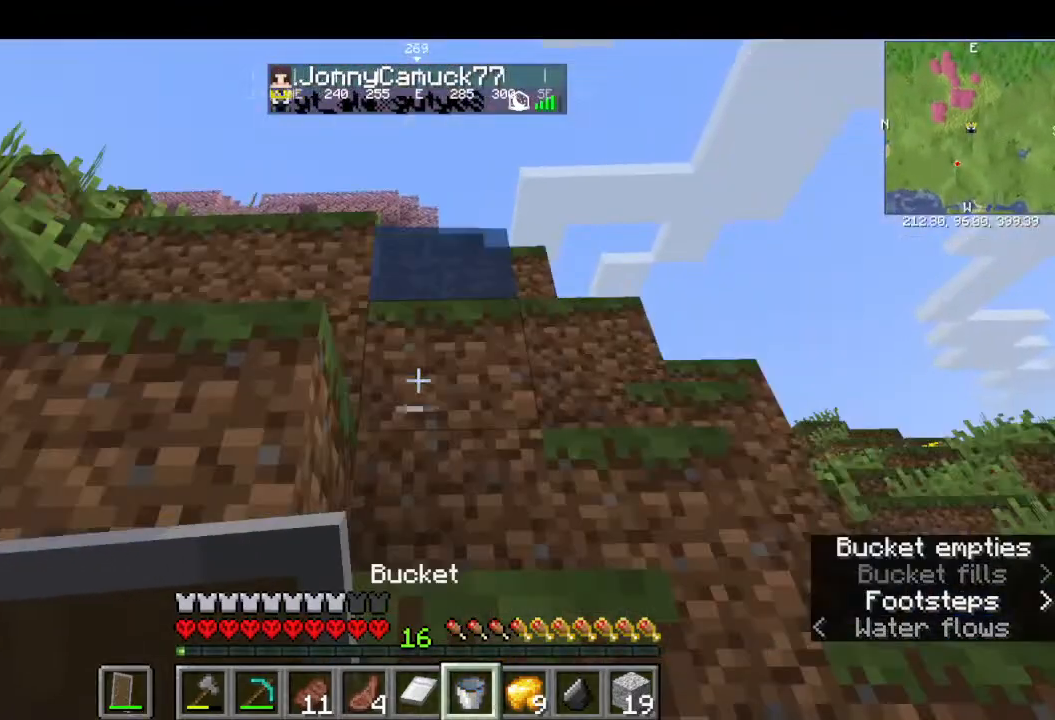
{"keys": ["w"], "mouse": [], "events": [[133, "mouse_right", "up"]]}
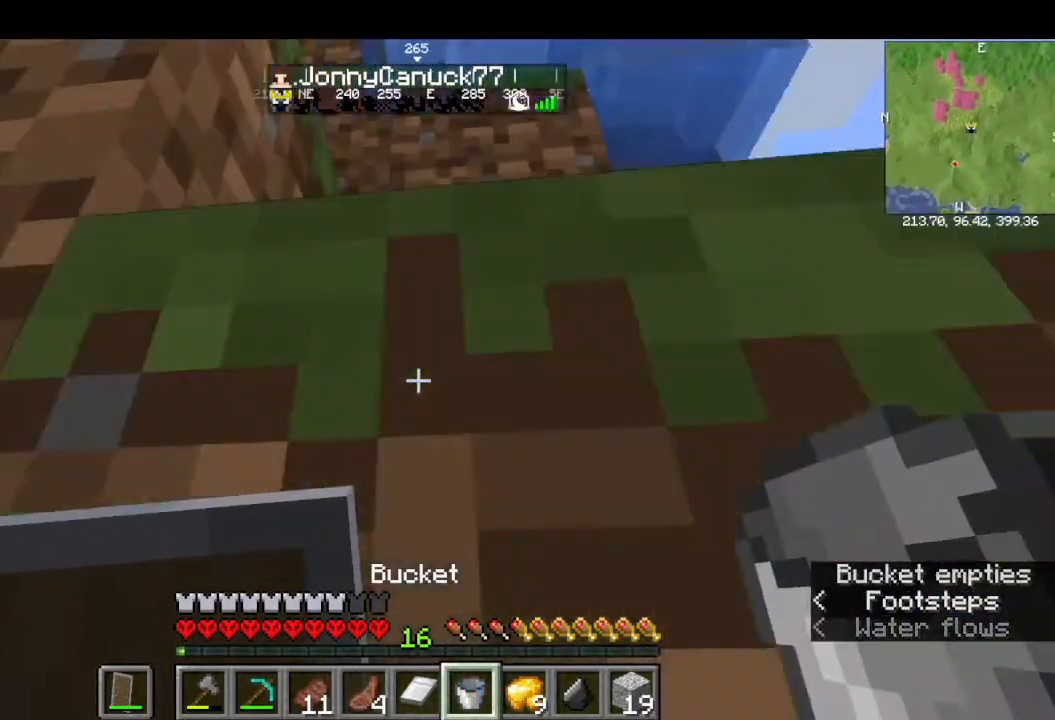
{"keys": ["w"], "mouse": [], "events": []}
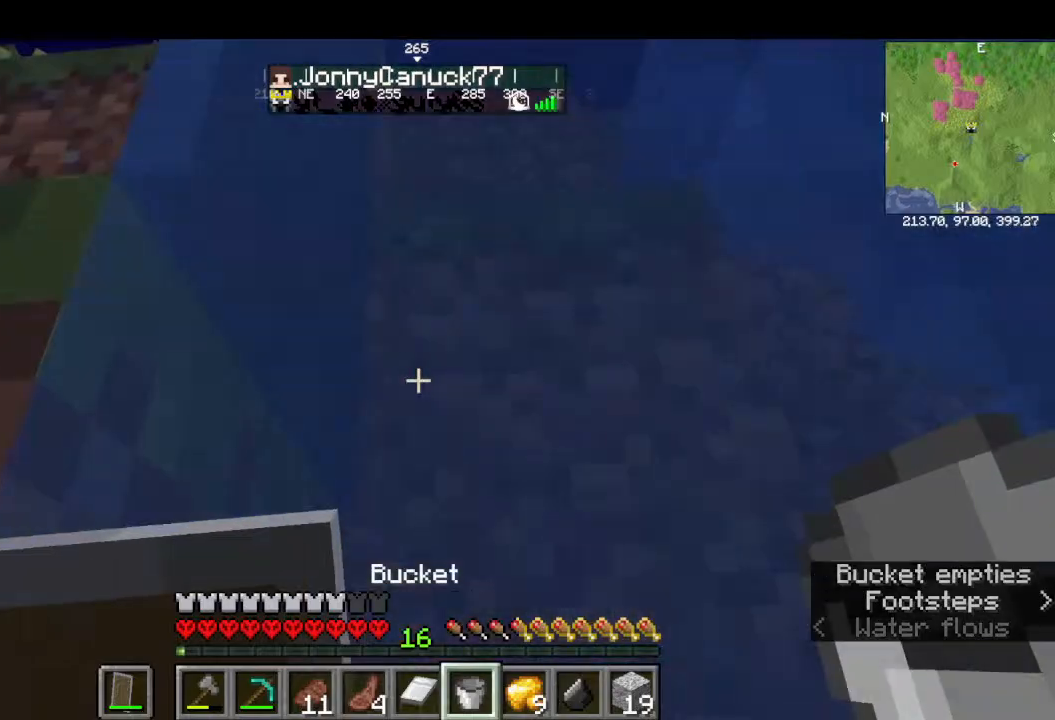
{"keys": ["w"], "mouse": [], "events": []}
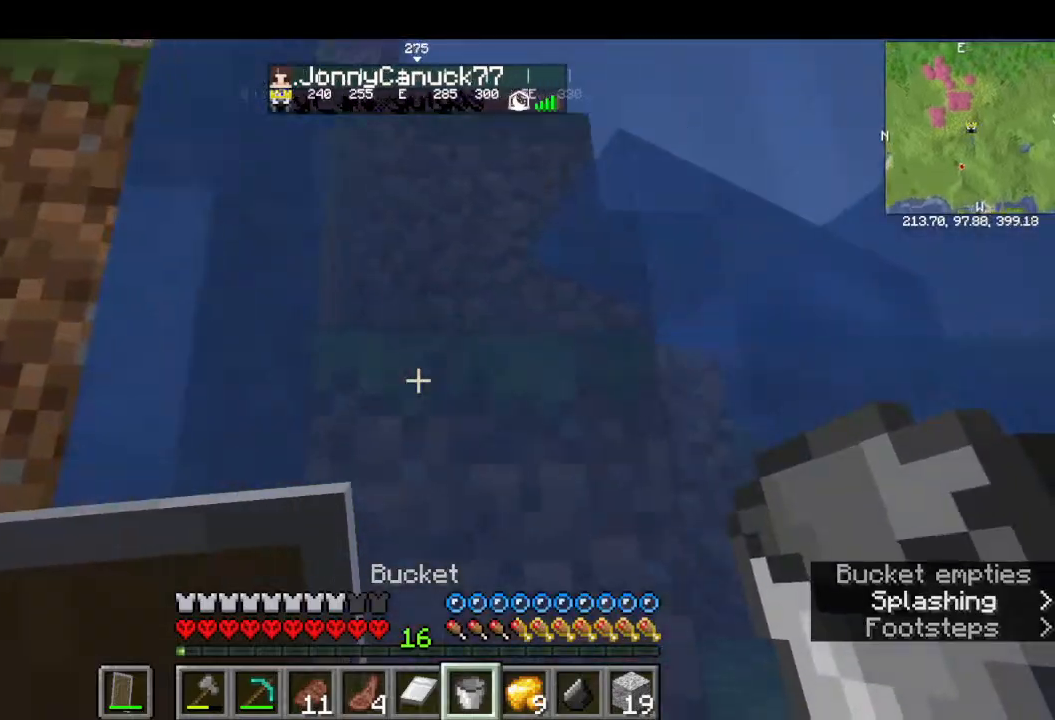
{"keys": ["w"], "mouse": [], "events": []}
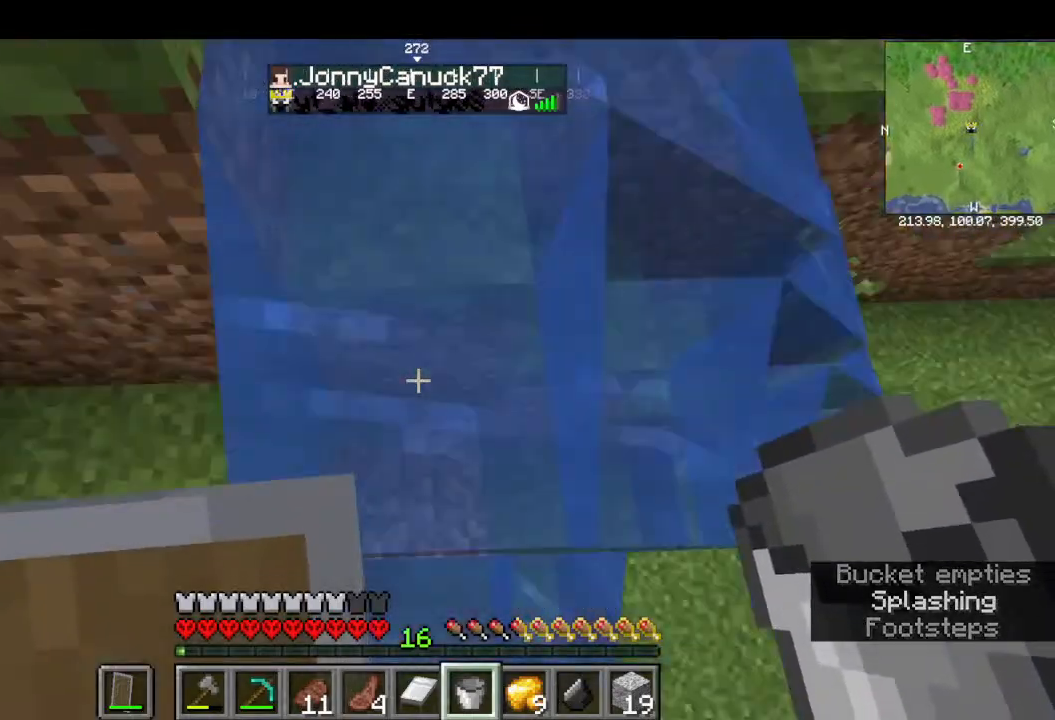
{"keys": ["w"], "mouse": [], "events": []}
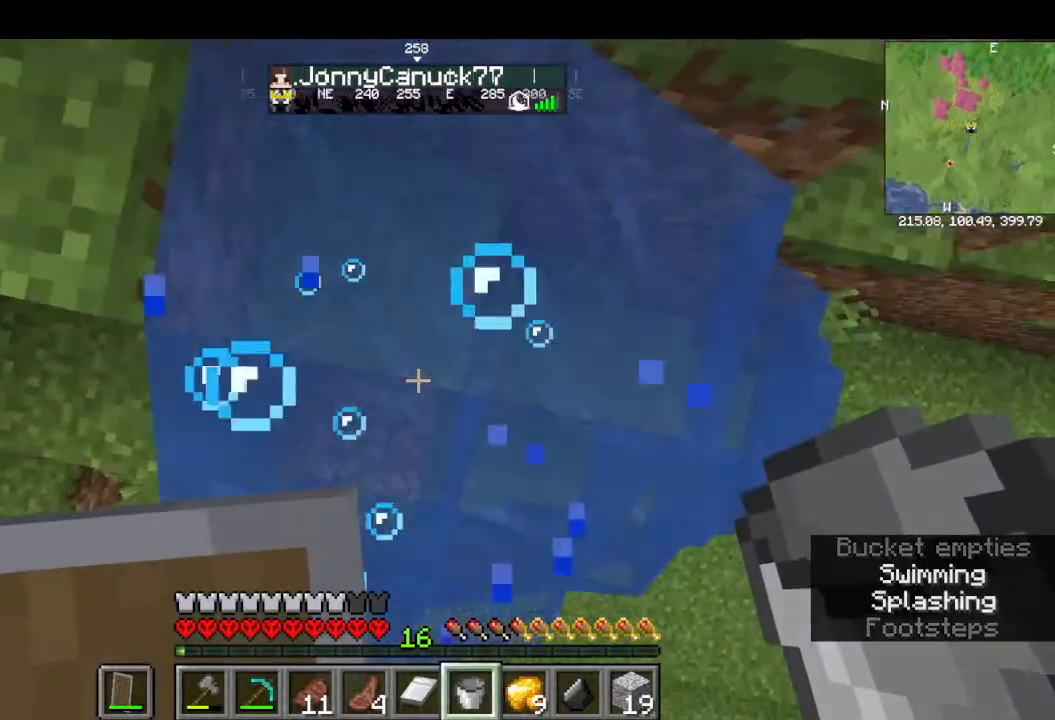
{"keys": ["w"], "mouse": ["right"], "events": [[500, "mouse_right", "down"]]}
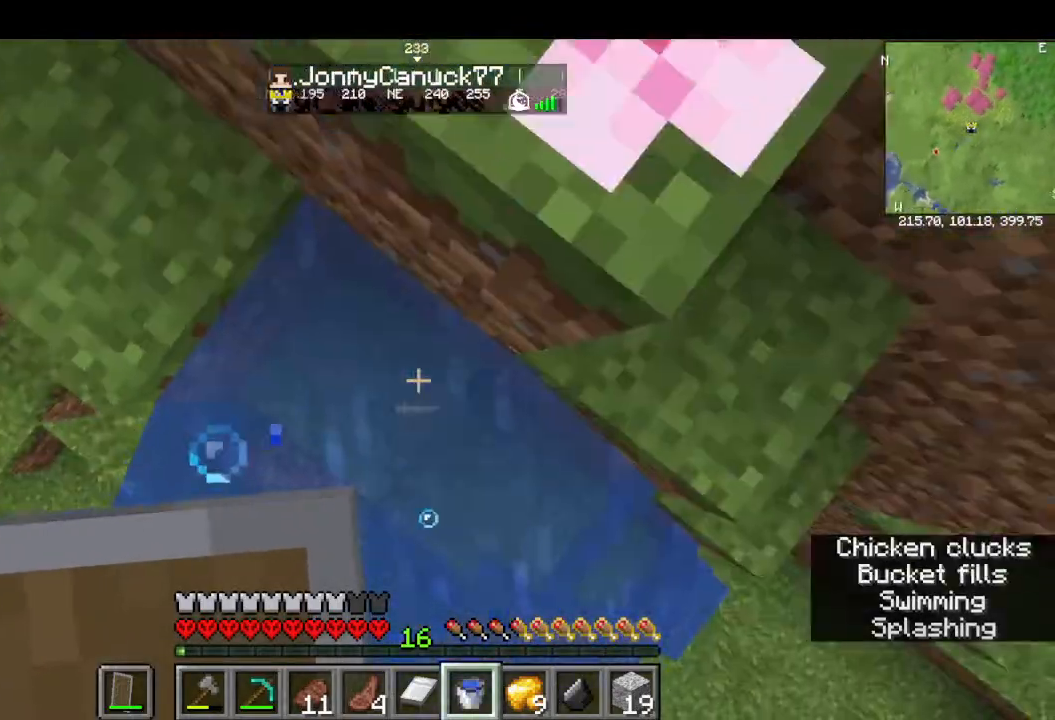
{"keys": ["w"], "mouse": [], "events": [[166, "mouse_right", "up"]]}
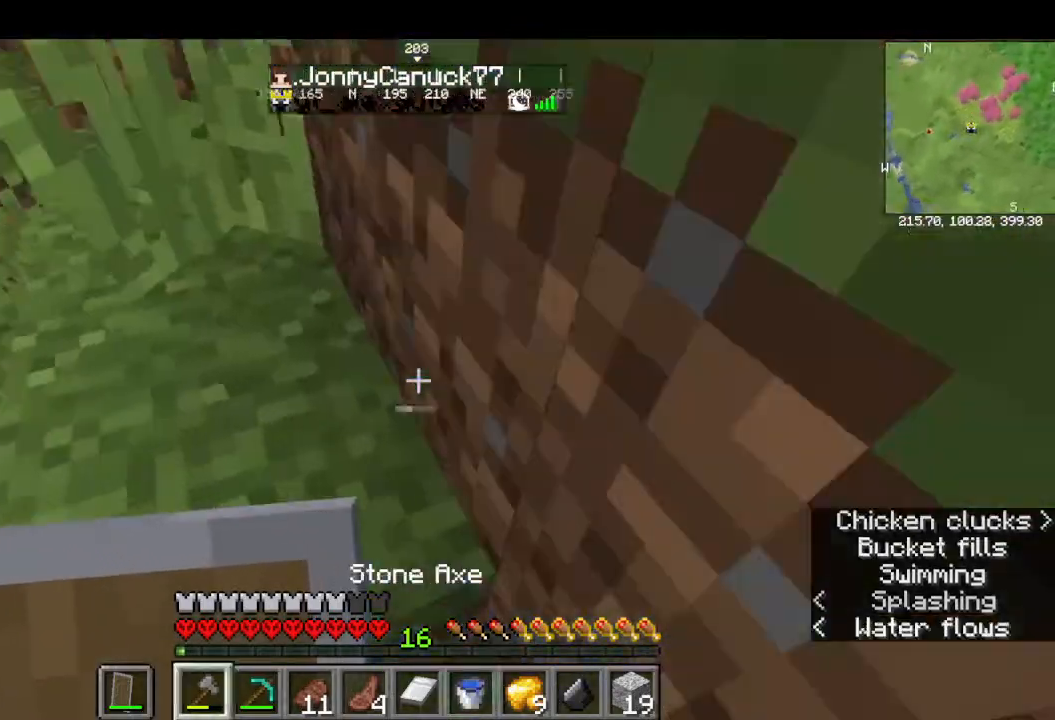
{"keys": ["w"], "mouse": [], "events": []}
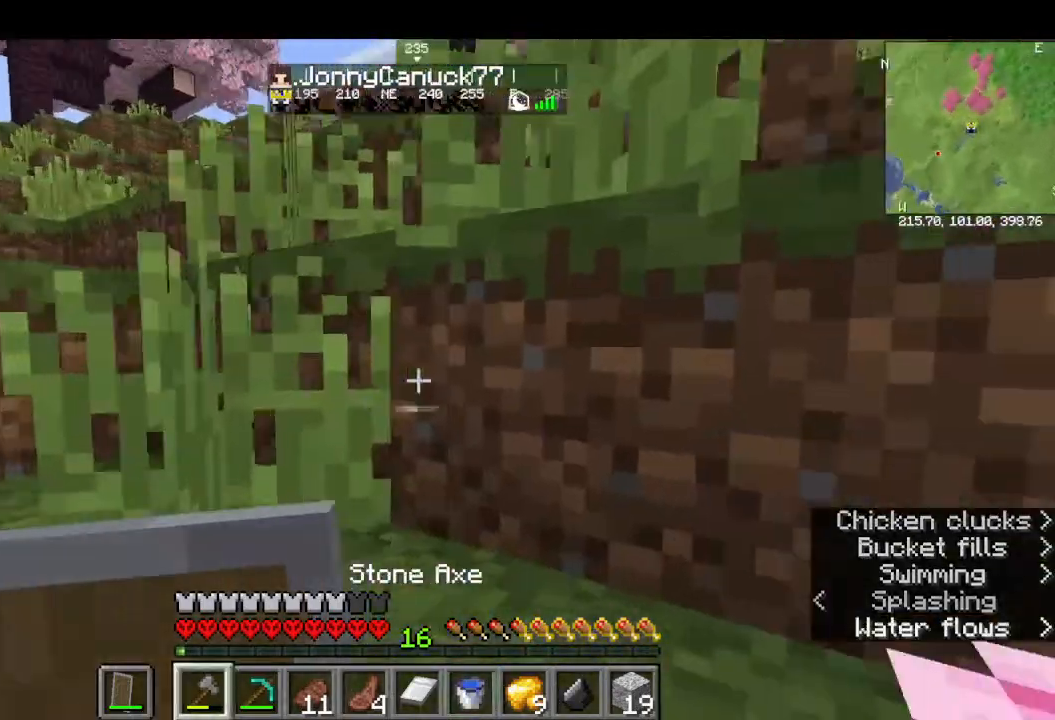
{"keys": ["w"], "mouse": [], "events": []}
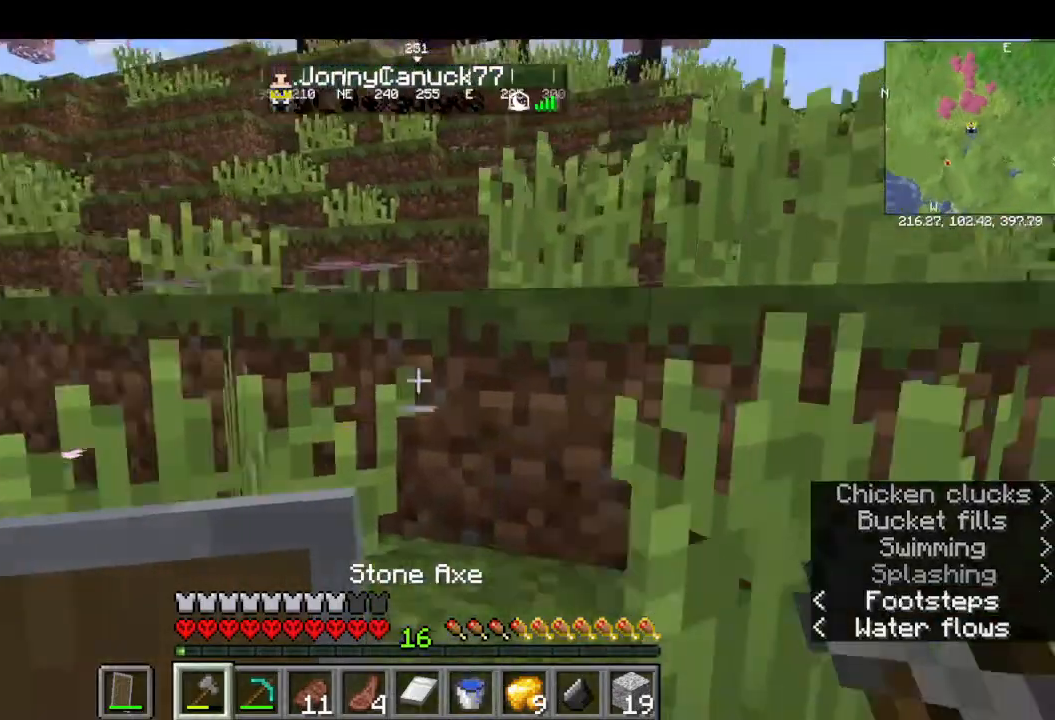
{"keys": ["w"], "mouse": [], "events": []}
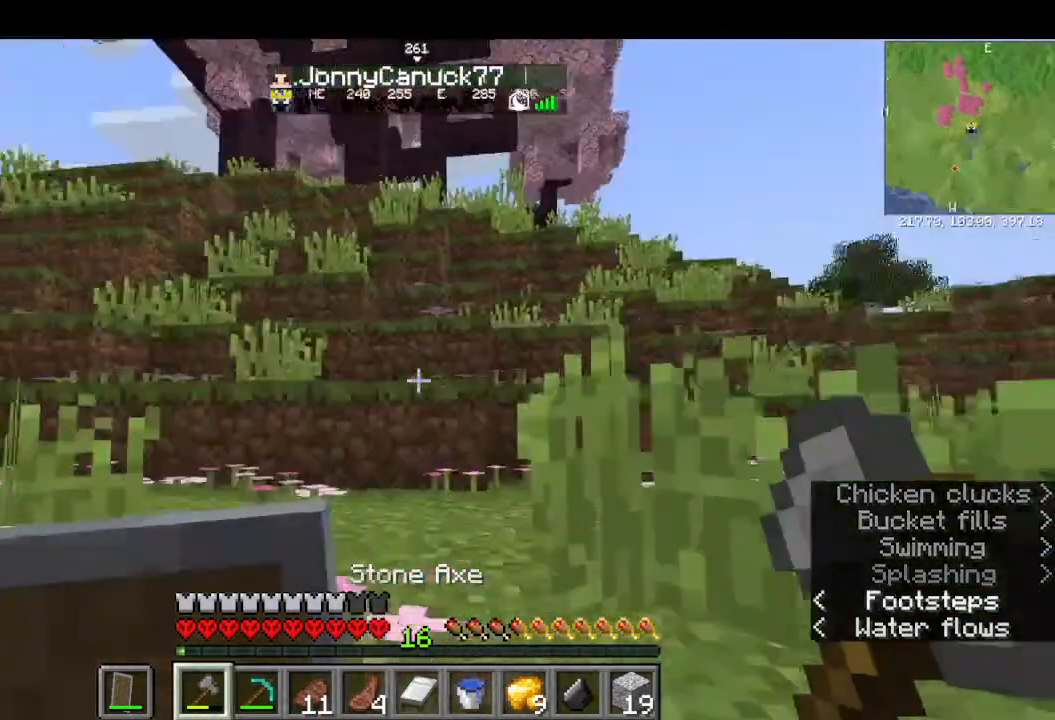
{"keys": [], "mouse": [], "events": [[500, "w", "up"]]}
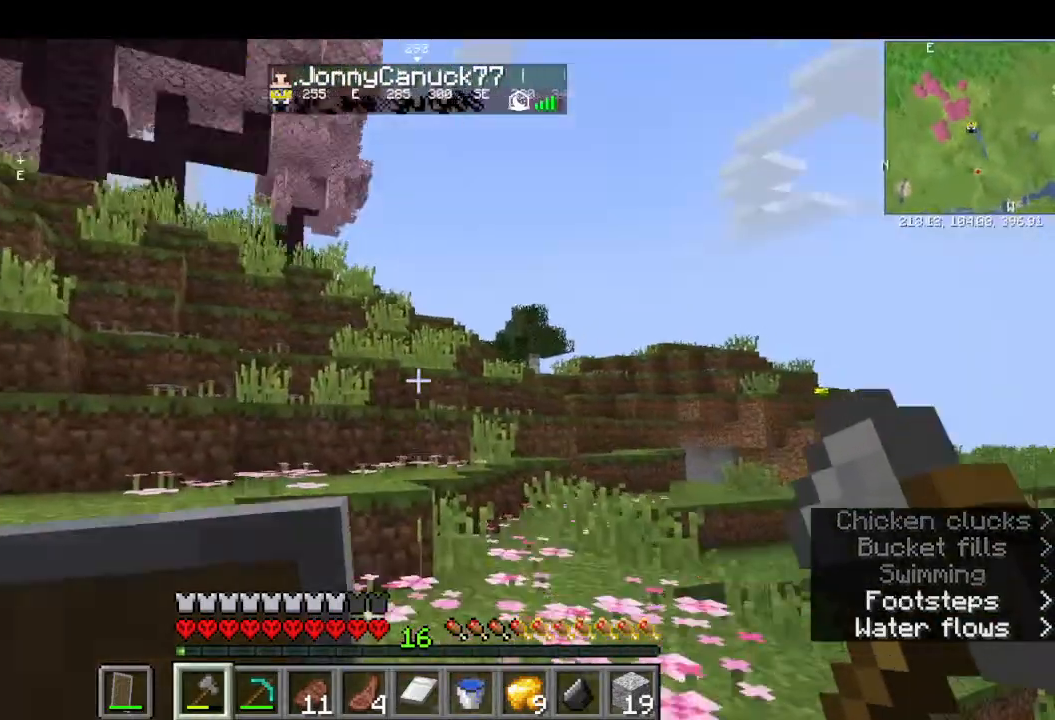
{"keys": ["w"], "mouse": [], "events": [[100, "w", "down"], [266, "w", "up"], [300, "w", "down"]]}
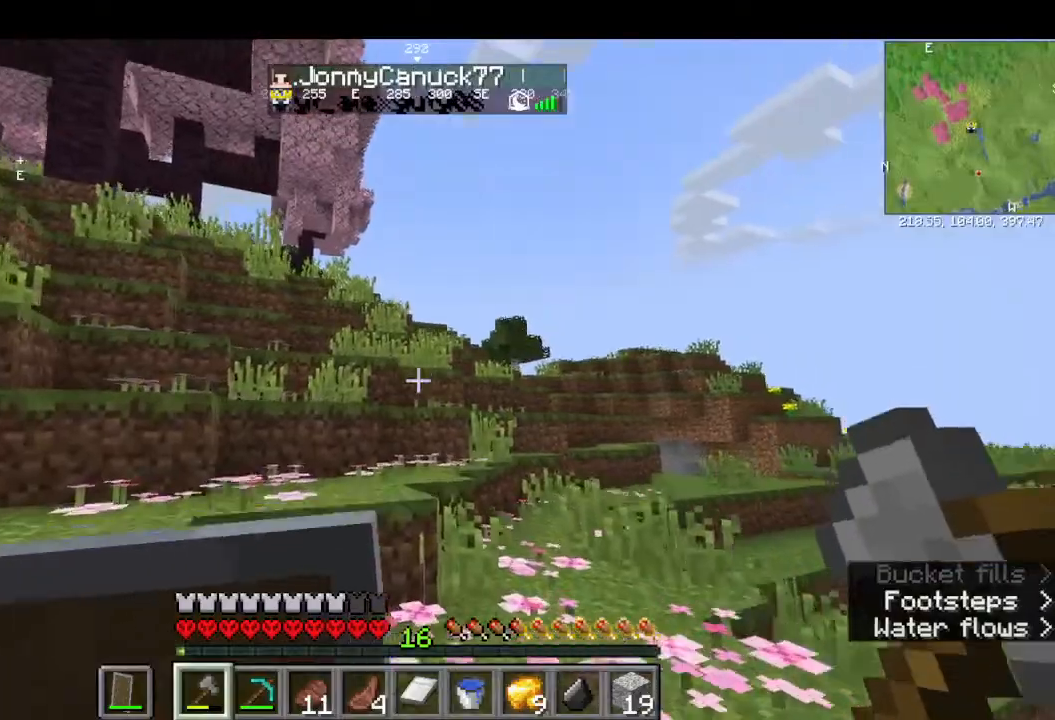
{"keys": ["w"], "mouse": [], "events": []}
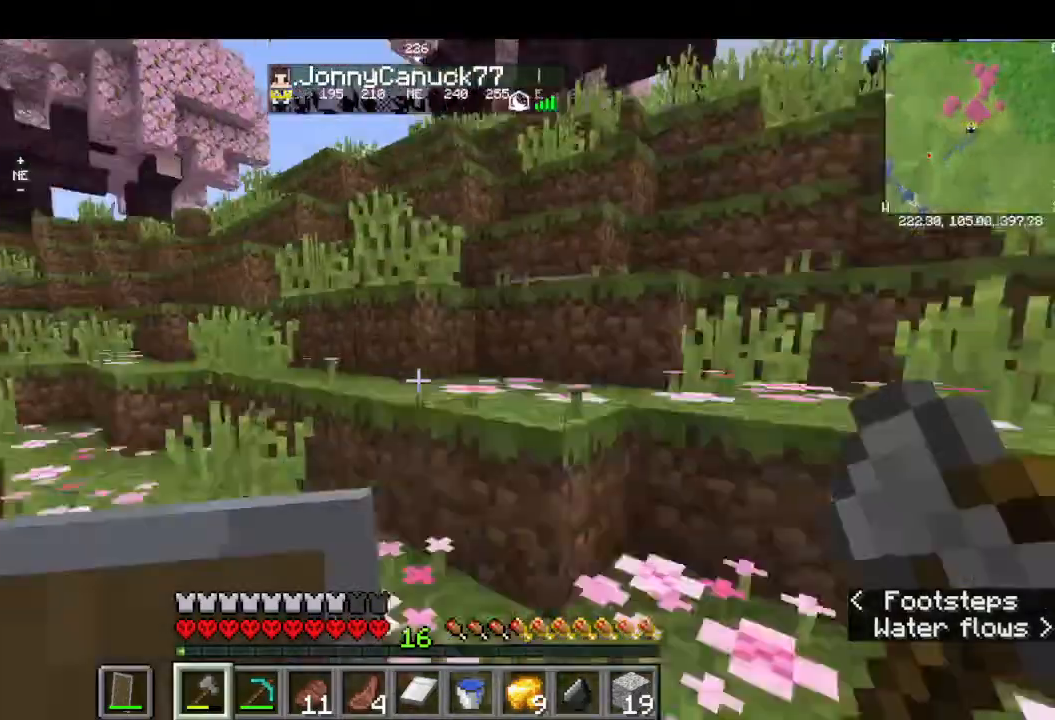
{"keys": ["w"], "mouse": [], "events": []}
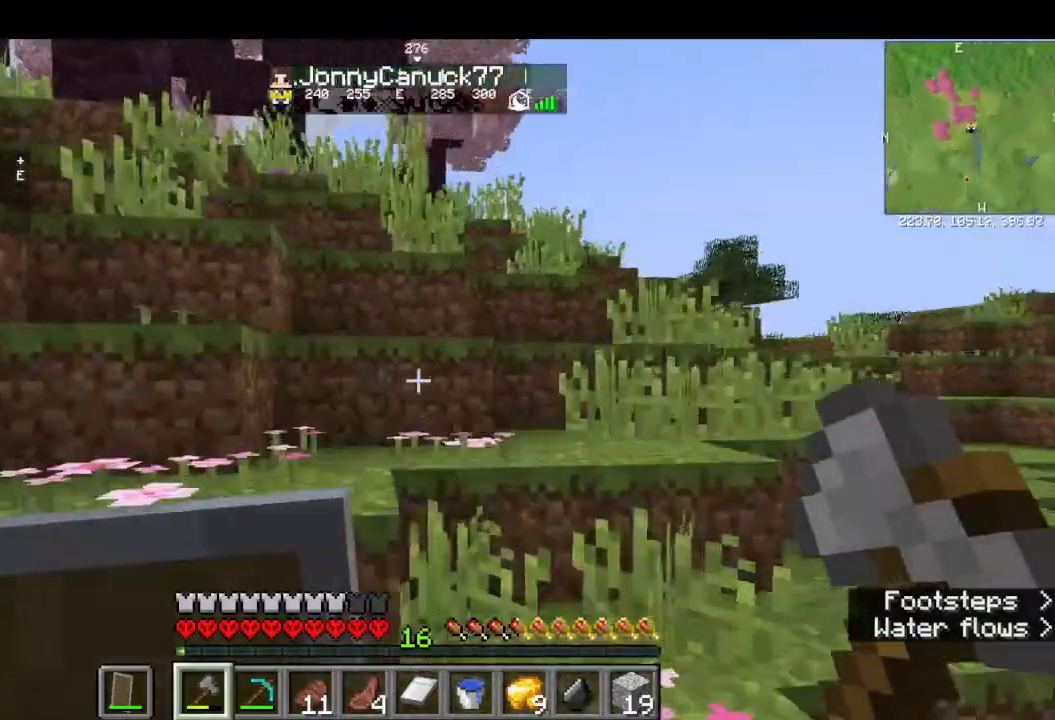
{"keys": ["w"], "mouse": [], "events": []}
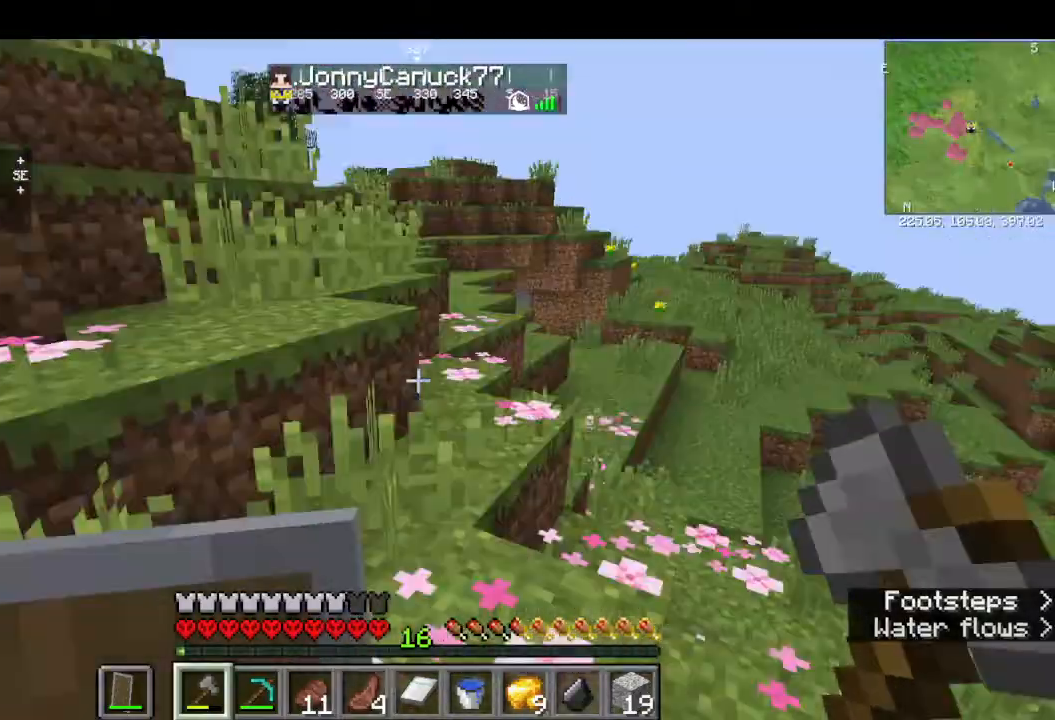
{"keys": ["w"], "mouse": [], "events": [[233, "w", "up"], [333, "w", "down"]]}
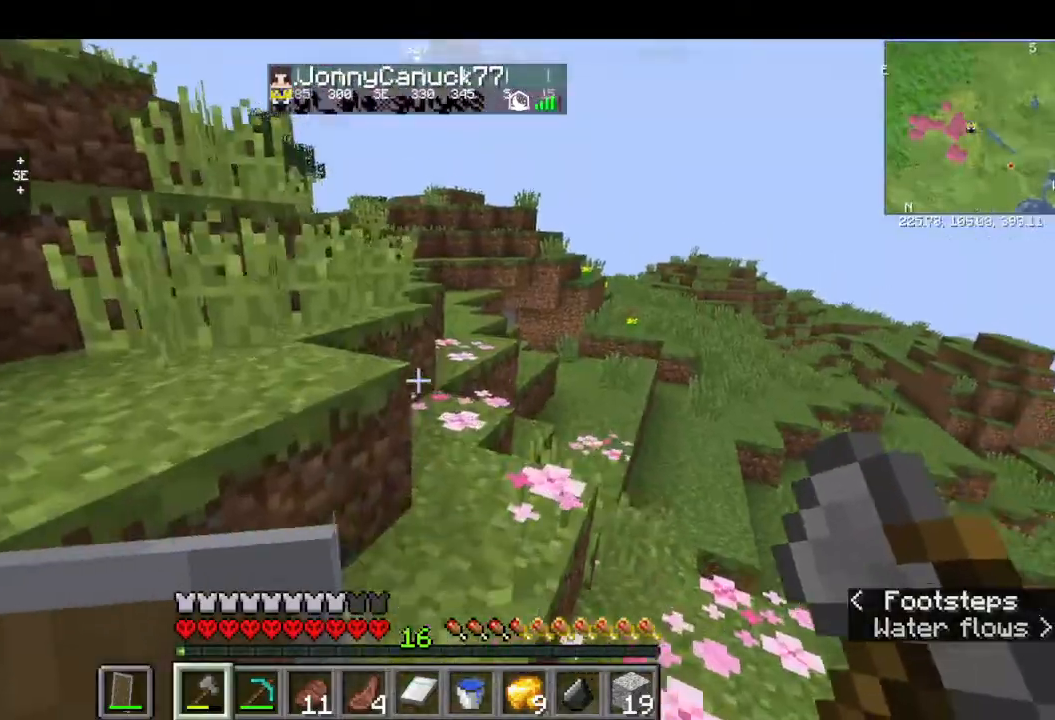
{"keys": ["w"], "mouse": [], "events": []}
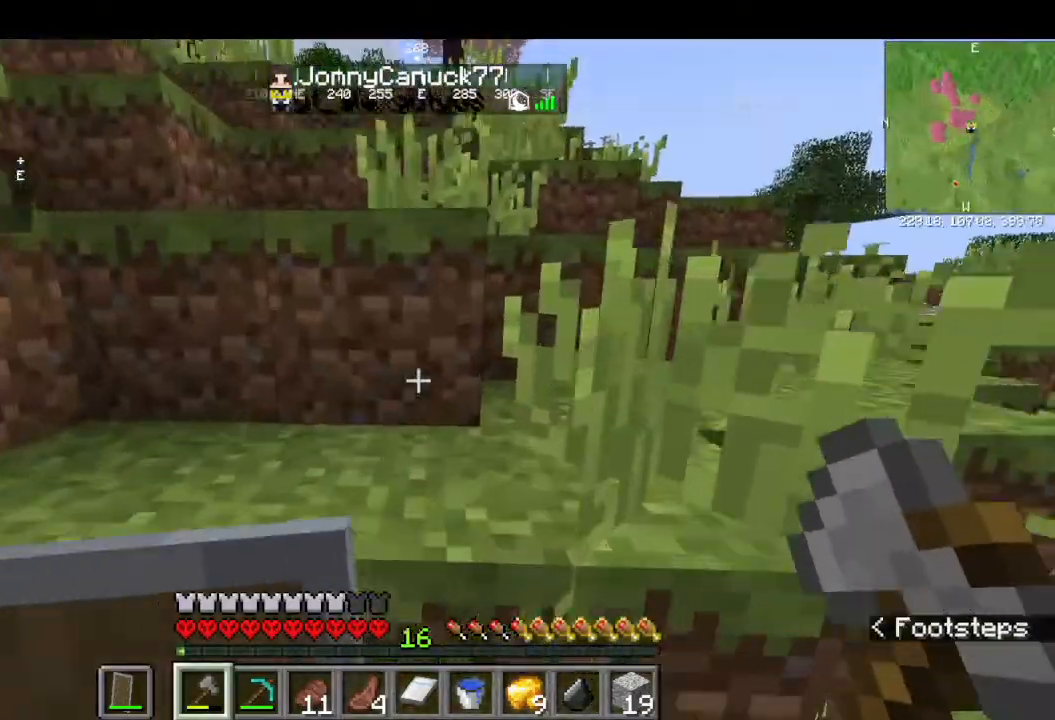
{"keys": ["w"], "mouse": [], "events": []}
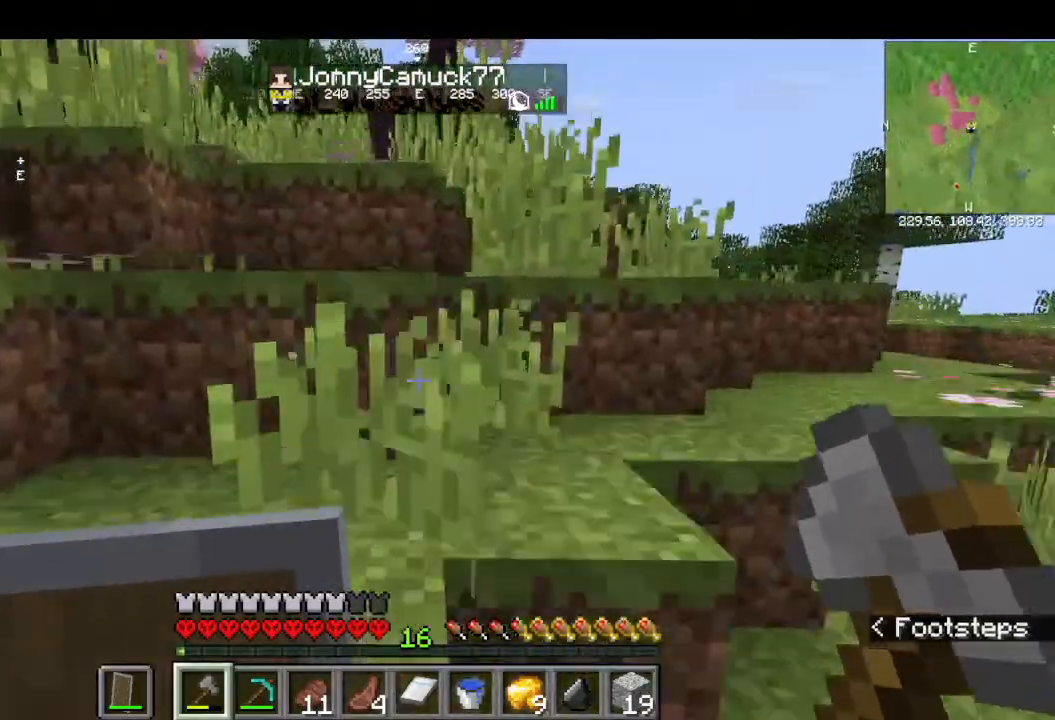
{"keys": ["w"], "mouse": [], "events": []}
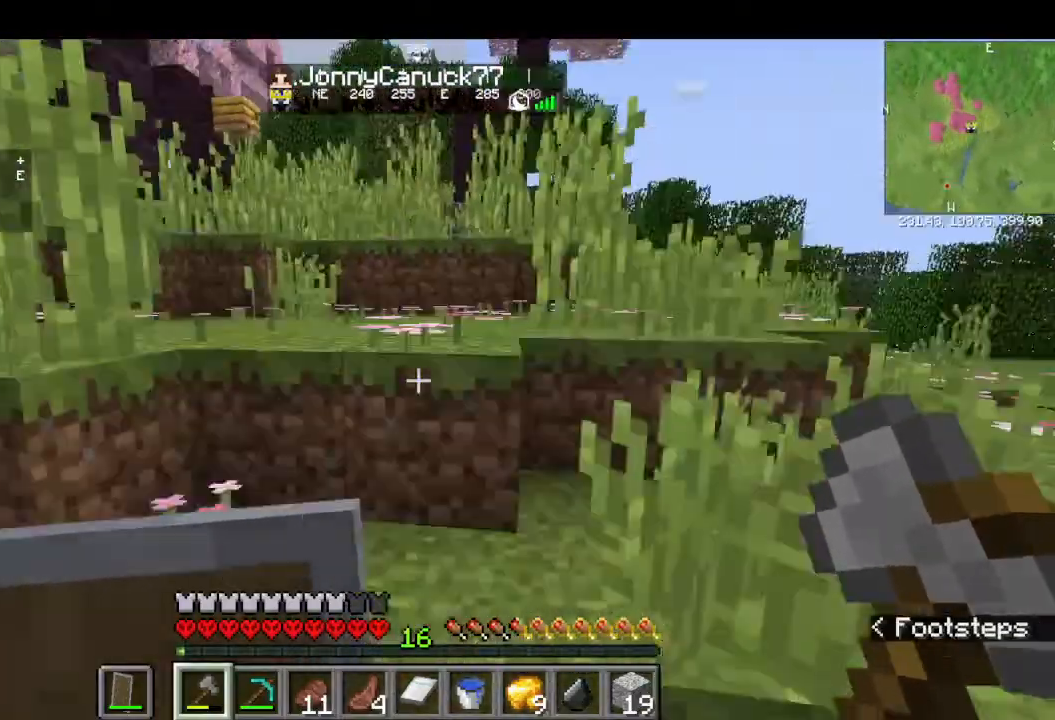
{"keys": ["w"], "mouse": [], "events": []}
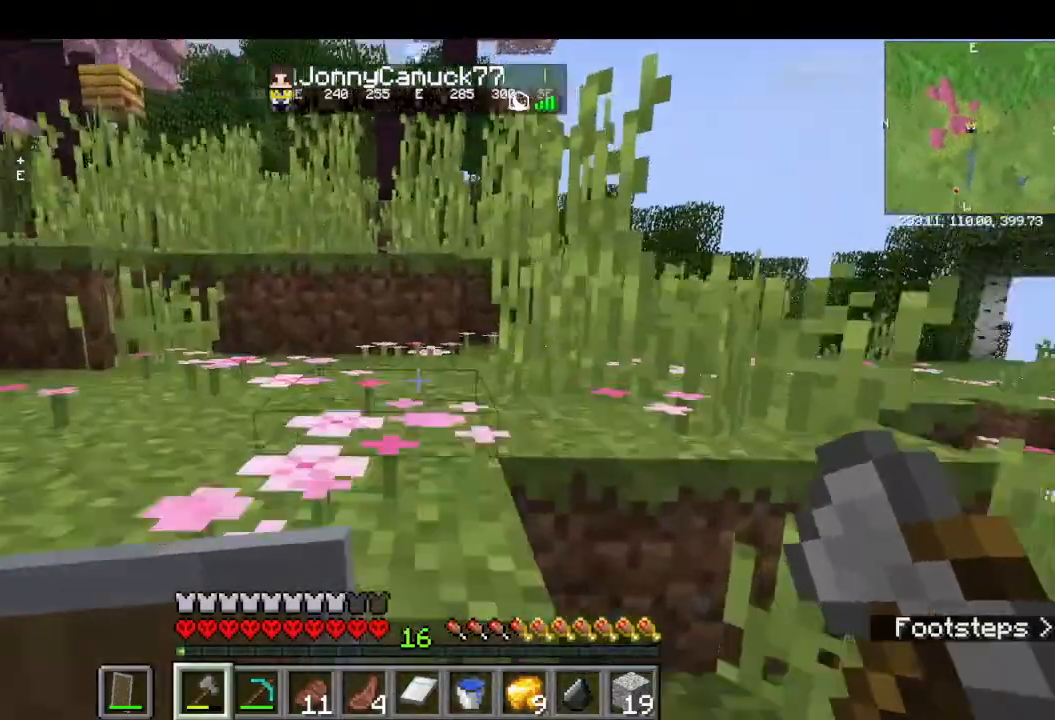
{"keys": [], "mouse": [], "events": [[466, "w", "up"]]}
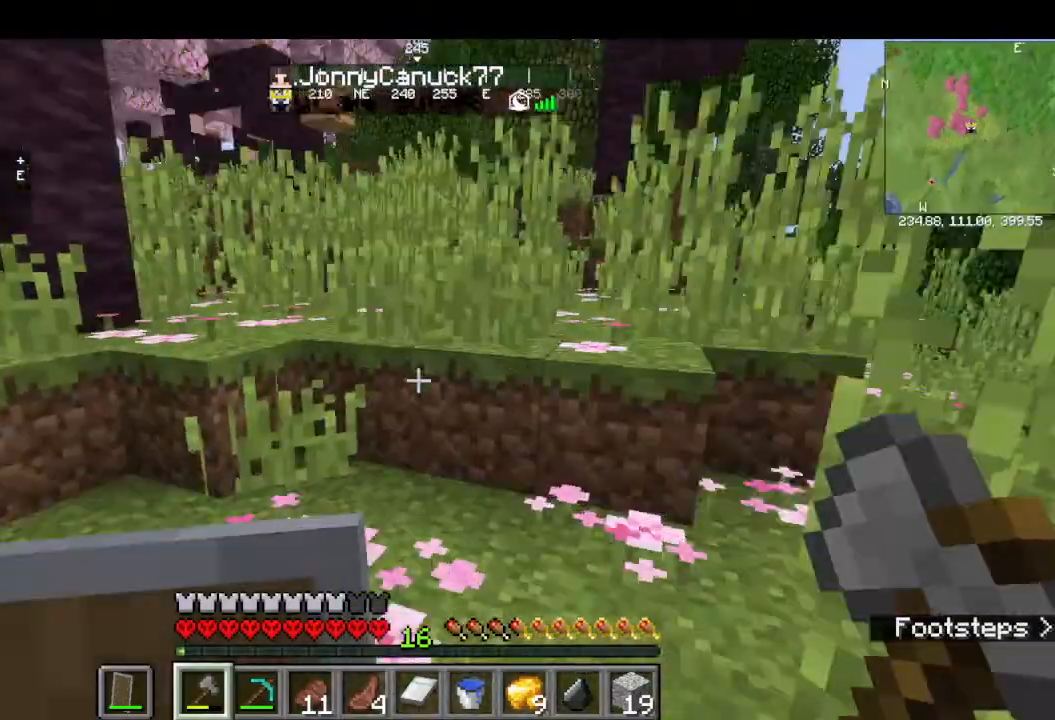
{"keys": ["w"], "mouse": [], "events": [[33, "w", "down"]]}
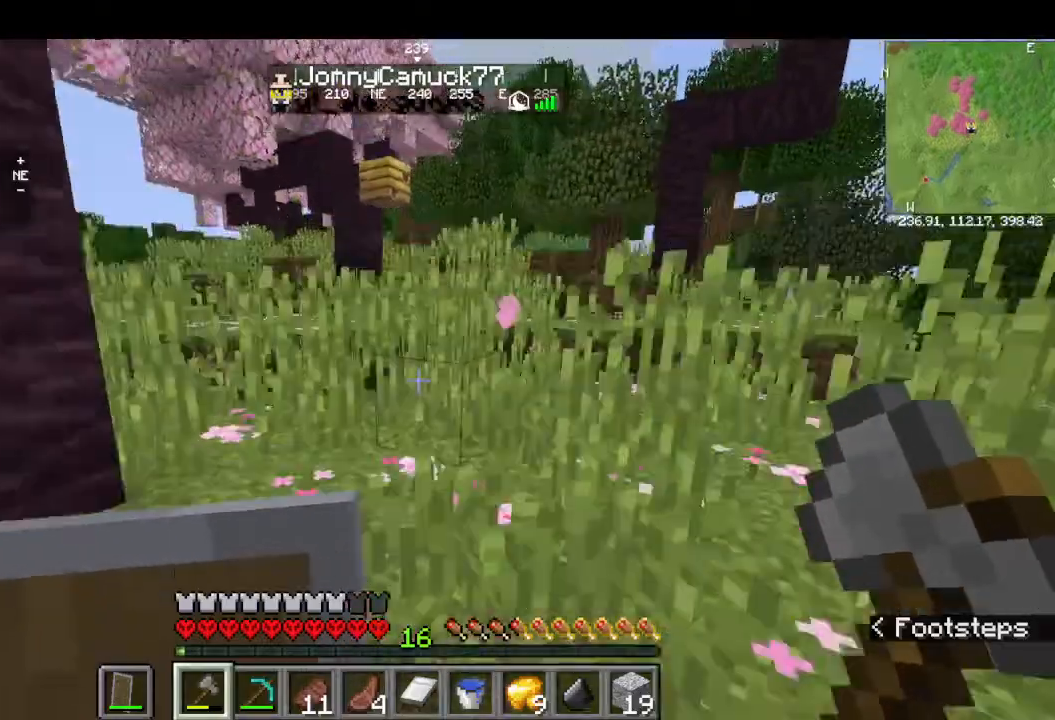
{"keys": ["w"], "mouse": [], "events": []}